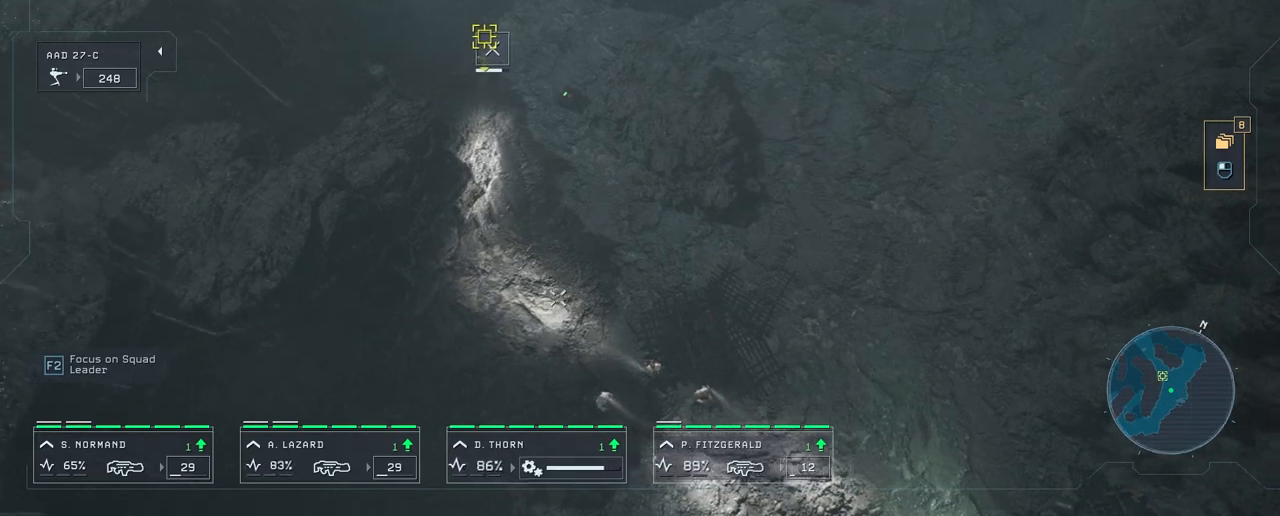
Gameplay with keyboard and mouse; each line is a JSON object with the keys and mouse buttons held at the frame after it. "events" lists presses ("down") and releases ("up") of "1", "2", "3", "4", "5", "a", "alt", "c", "caps_lock", "ctrl", "d", "e", "f", "g", "q", "r", "s", "shift", "space", "t", "tab", "v", "w", "x", "z", "mouse_left", "mouse_wheel" and "mouse_right" between this image and that frame as [ms after this image, input, new state], when the widget could be followed in between. "mouse_left", "mouse_wheel", "mouse_right" = the "left", "wheel", "right" buttons of the "mouse" list. No other keys are recorded. "wheel" means that the mouse wheel is clicked or scrolled. "mouse_move" is the direction in which the mouse moves at that frame (one of eight, or "still"), when it could be read.
{"keys": [], "mouse": [], "mouse_move": "still", "events": [[17, "a", "up"]]}
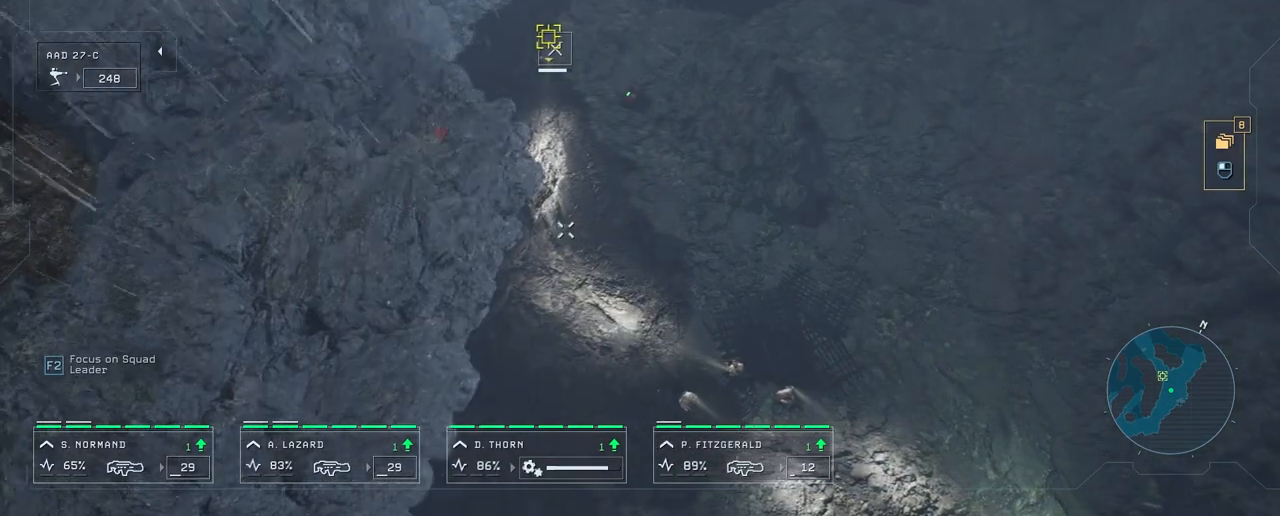
{"keys": [], "mouse": [], "mouse_move": "still", "events": []}
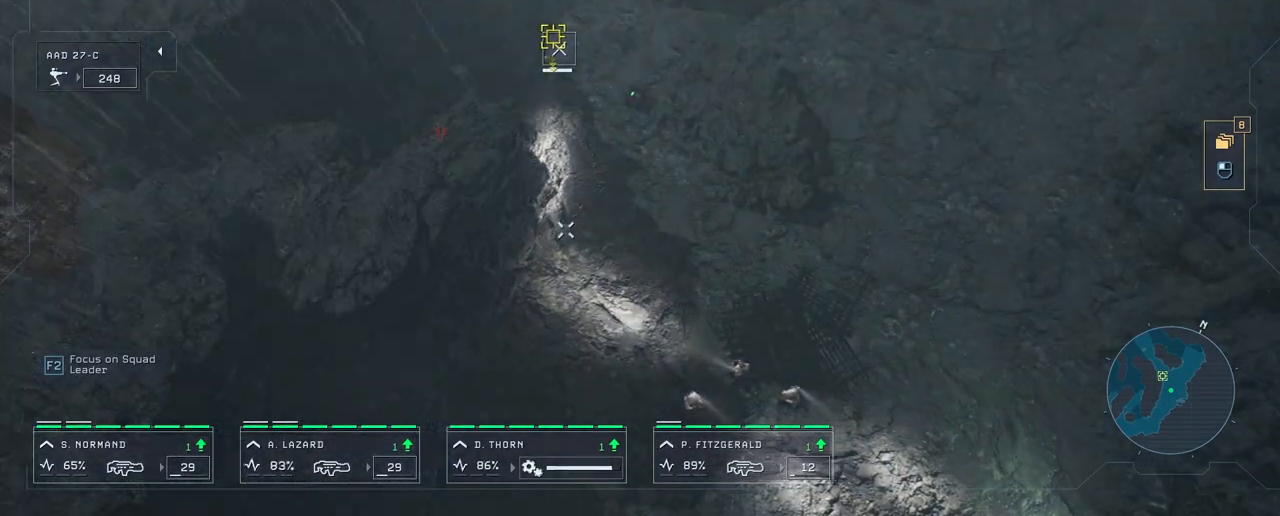
{"keys": ["s"], "mouse": [], "mouse_move": "still", "events": [[450, "s", "down"]]}
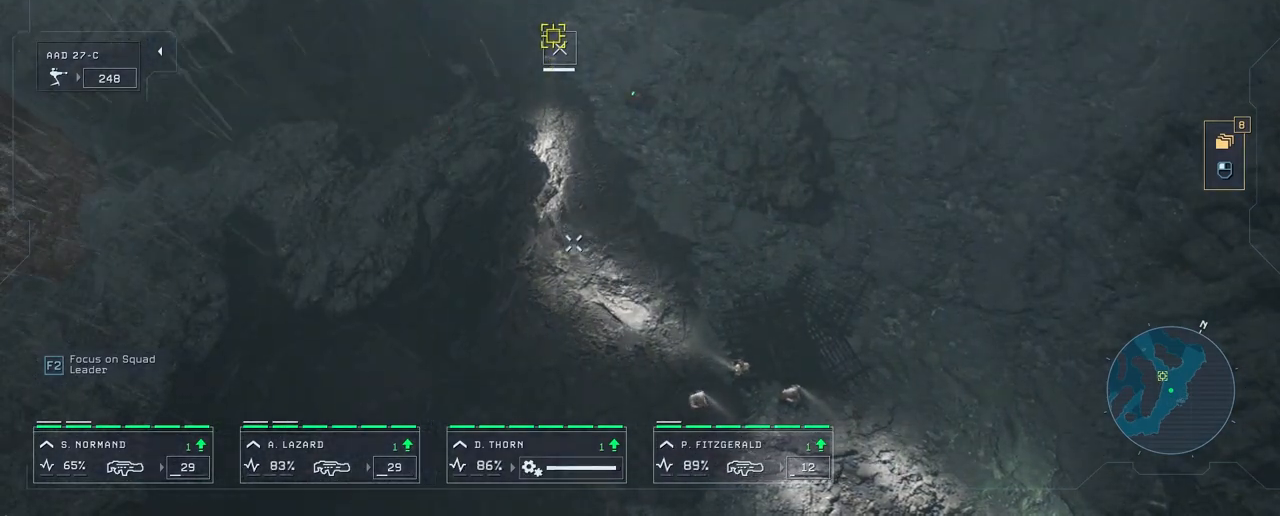
{"keys": [], "mouse": [], "mouse_move": "left", "events": [[217, "s", "up"]]}
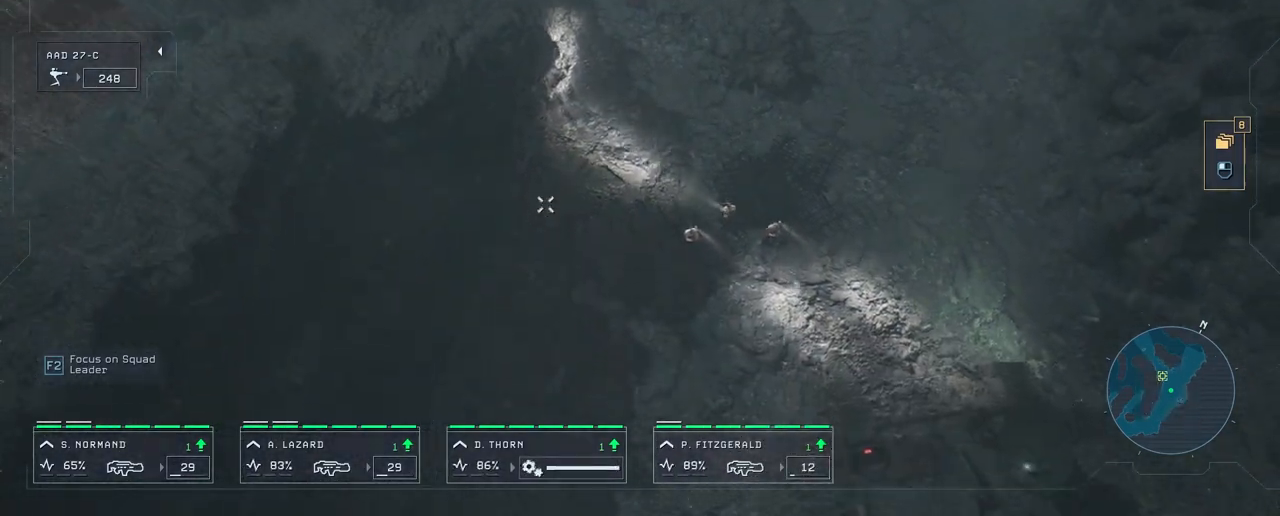
{"keys": [], "mouse": ["right"], "mouse_move": "down", "events": [[433, "mouse_right", "down"]]}
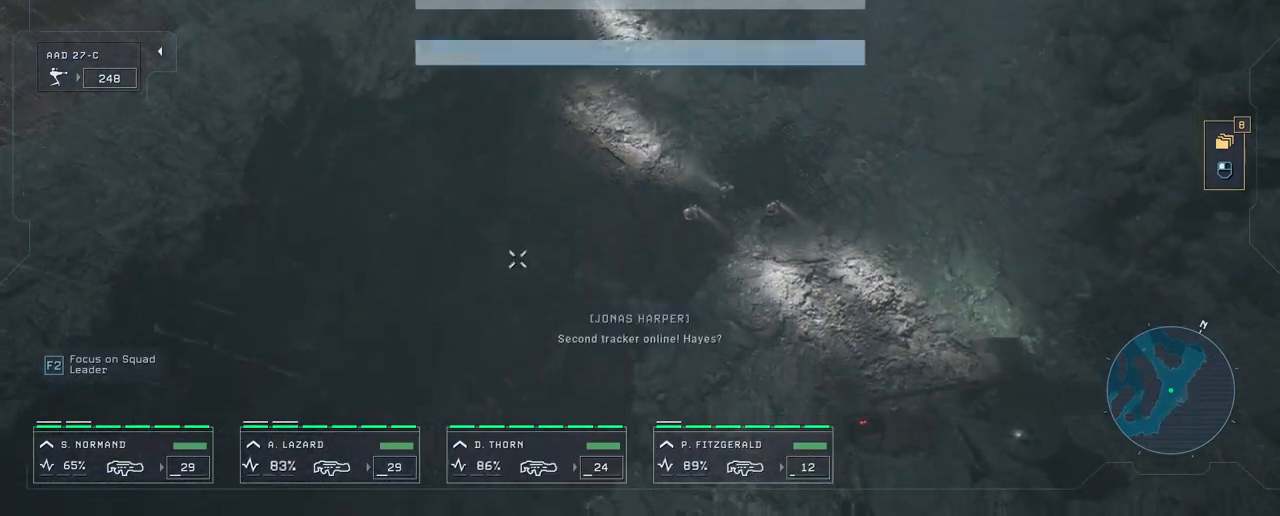
{"keys": ["s"], "mouse": [], "mouse_move": "down-left", "events": [[17, "mouse_right", "up"], [100, "mouse_right", "down"], [200, "mouse_right", "up"], [250, "mouse_right", "down"], [333, "mouse_right", "up"], [367, "mouse_right", "down"], [467, "mouse_right", "up"], [467, "s", "down"]]}
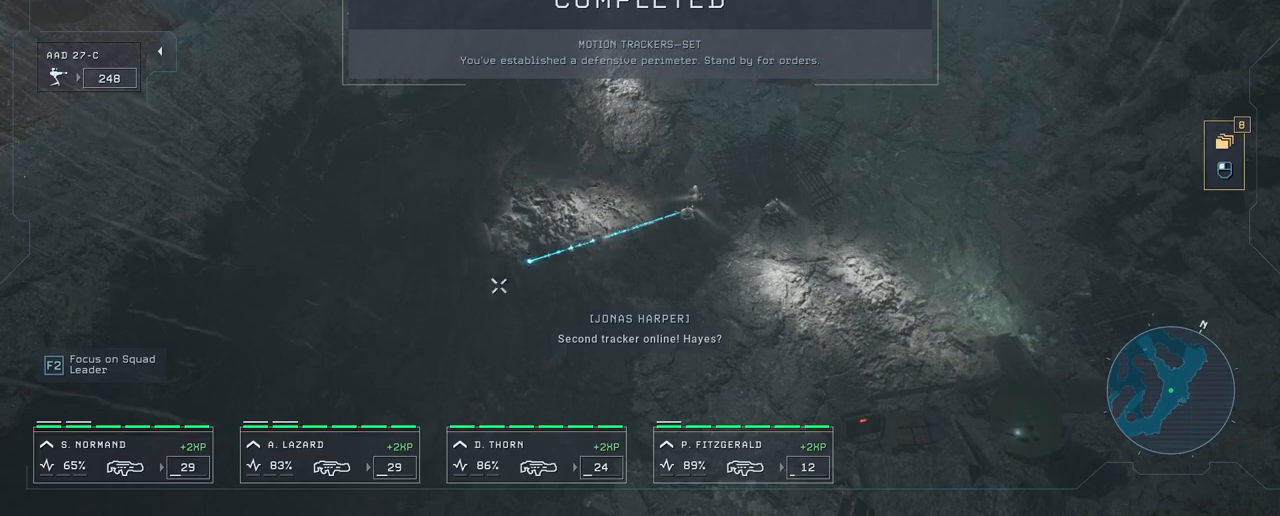
{"keys": ["a"], "mouse": ["right"], "mouse_move": "up-right", "events": [[133, "a", "down"], [417, "s", "up"], [450, "mouse_right", "down"]]}
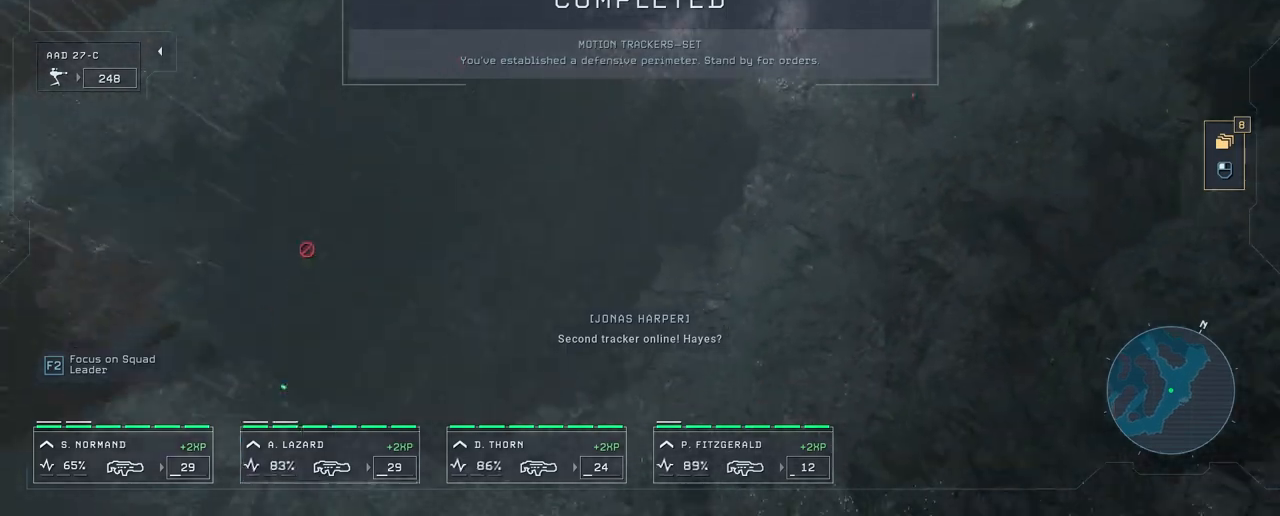
{"keys": [], "mouse": ["right"], "mouse_move": "down-right", "events": [[33, "a", "up"], [83, "mouse_right", "up"], [133, "mouse_right", "down"], [267, "mouse_right", "up"], [300, "mouse_right", "down"], [400, "mouse_right", "up"], [500, "mouse_right", "down"]]}
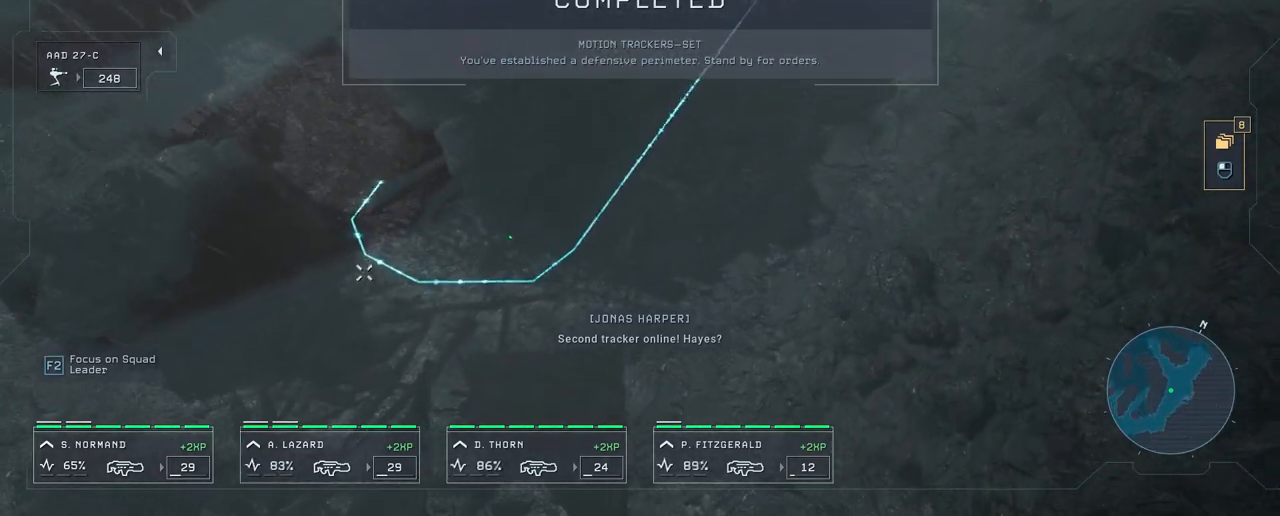
{"keys": ["a", "s"], "mouse": [], "mouse_move": "down-left", "events": [[83, "mouse_right", "up"], [117, "a", "down"], [217, "s", "down"]]}
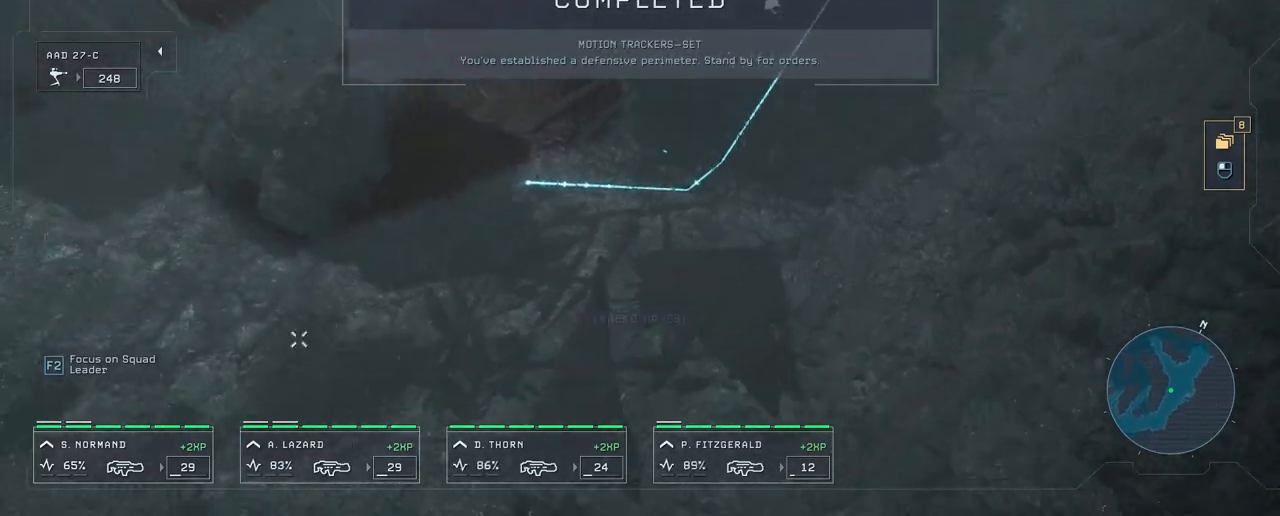
{"keys": [], "mouse": ["right"], "mouse_move": "up-right", "events": [[17, "s", "up"], [117, "a", "up"], [283, "mouse_right", "down"], [383, "mouse_right", "up"], [483, "mouse_right", "down"]]}
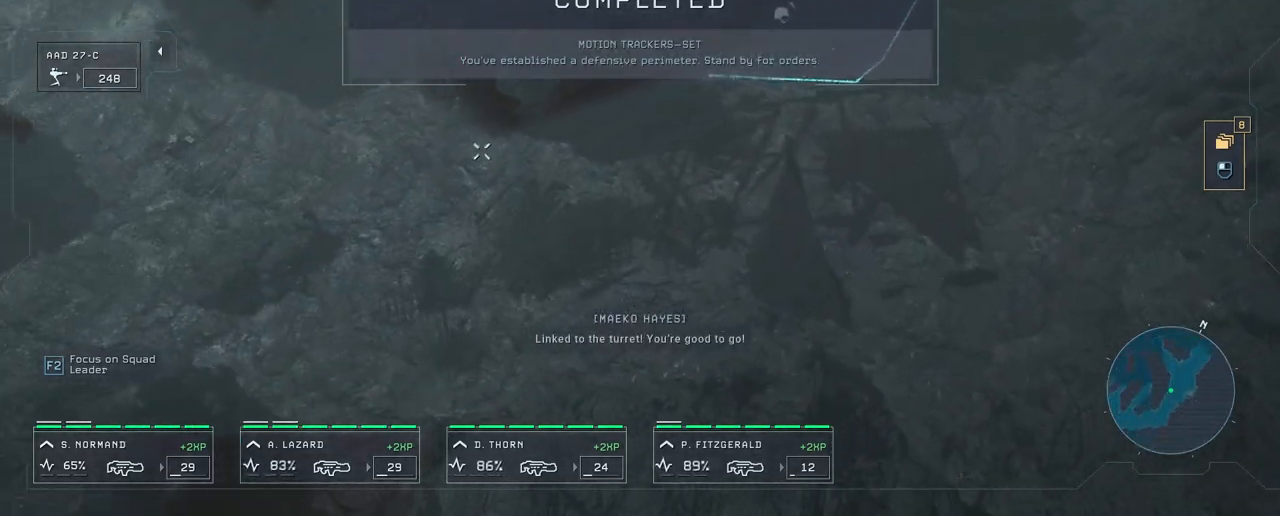
{"keys": ["a"], "mouse": [], "mouse_move": "down-left", "events": [[67, "mouse_right", "up"], [150, "mouse_right", "down"], [233, "mouse_right", "up"], [283, "mouse_right", "down"], [333, "a", "down"], [433, "mouse_right", "up"]]}
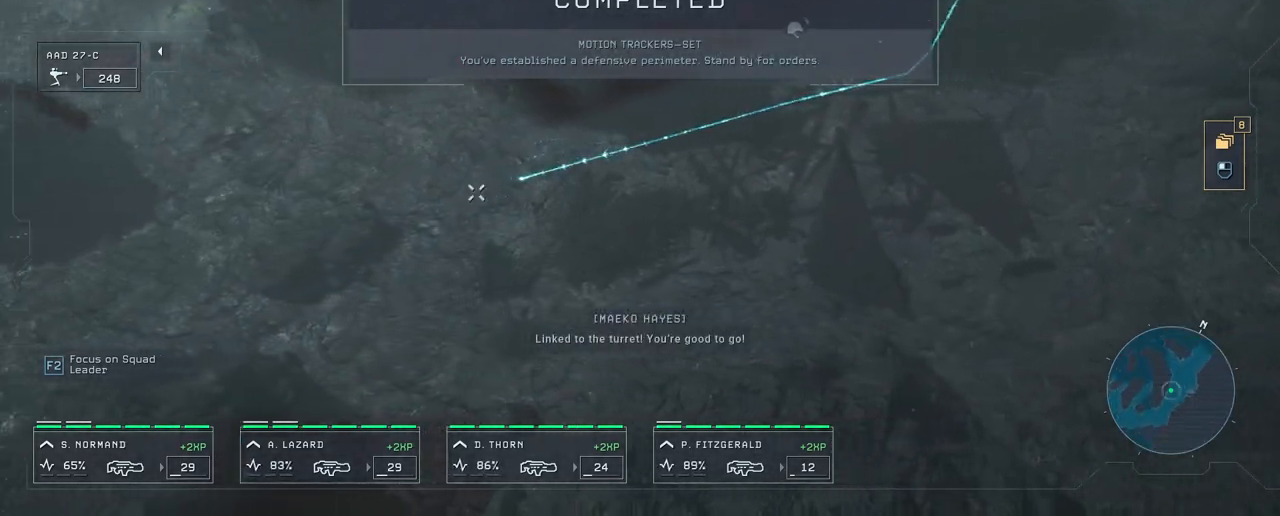
{"keys": [], "mouse": [], "events": [[233, "a", "up"]]}
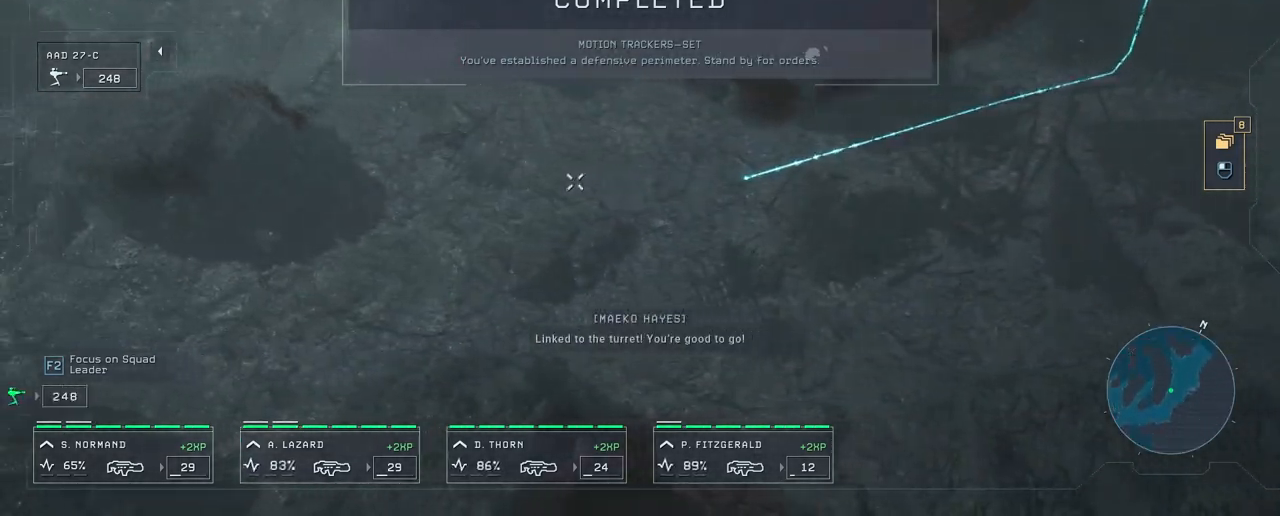
{"keys": ["a", "s"], "mouse": [], "mouse_move": "down-left", "events": [[167, "a", "down"], [450, "s", "down"]]}
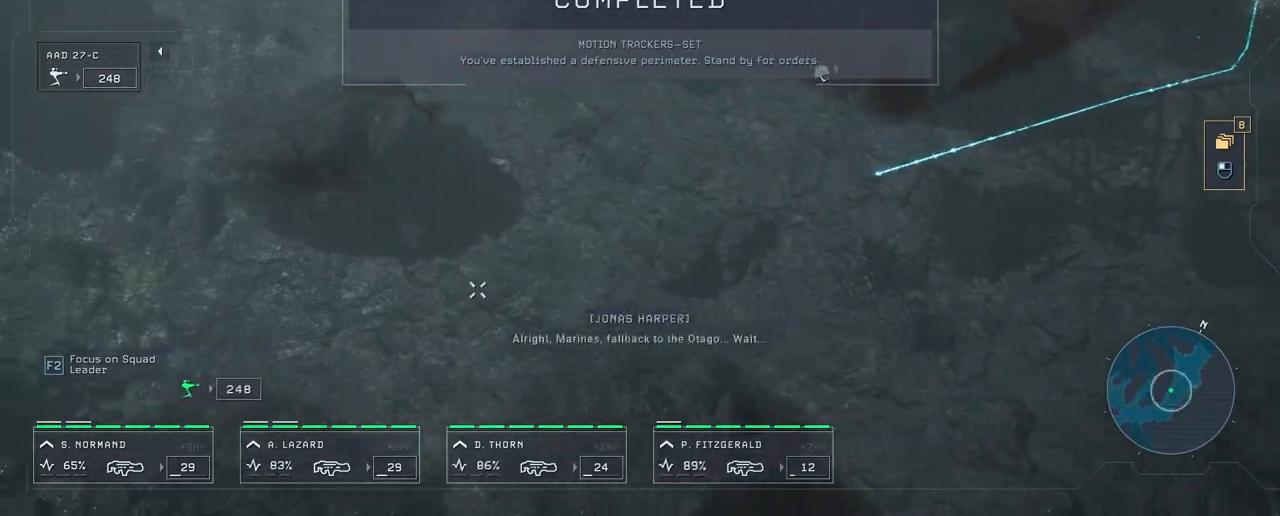
{"keys": [], "mouse": [], "mouse_move": "down", "events": [[83, "s", "up"], [117, "a", "up"], [217, "mouse_right", "down"], [350, "mouse_right", "up"], [383, "mouse_right", "down"], [483, "mouse_right", "up"]]}
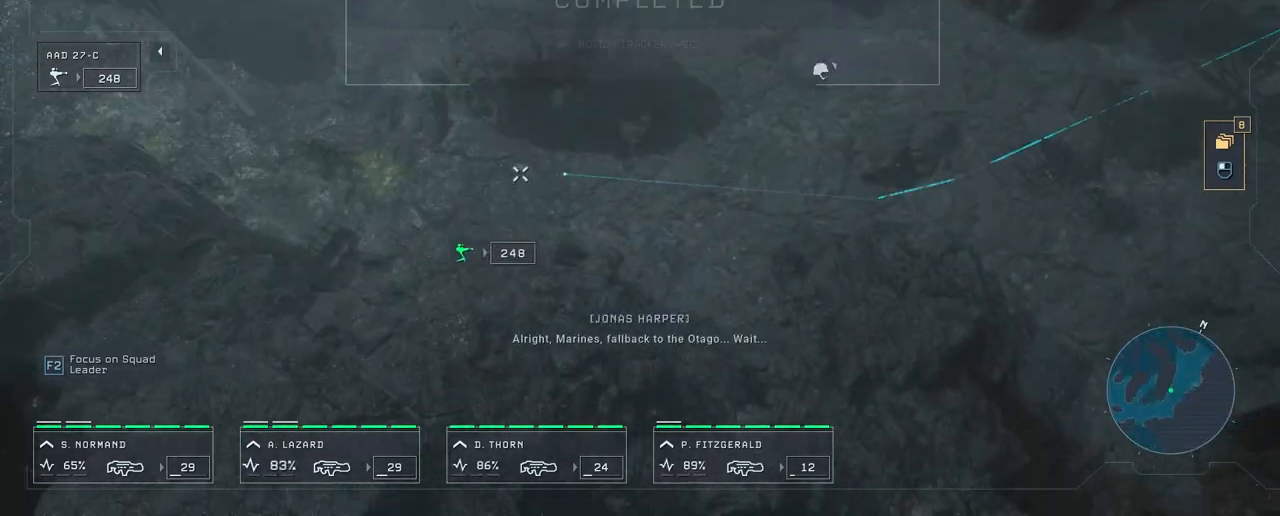
{"keys": [], "mouse": [], "mouse_move": "still", "events": []}
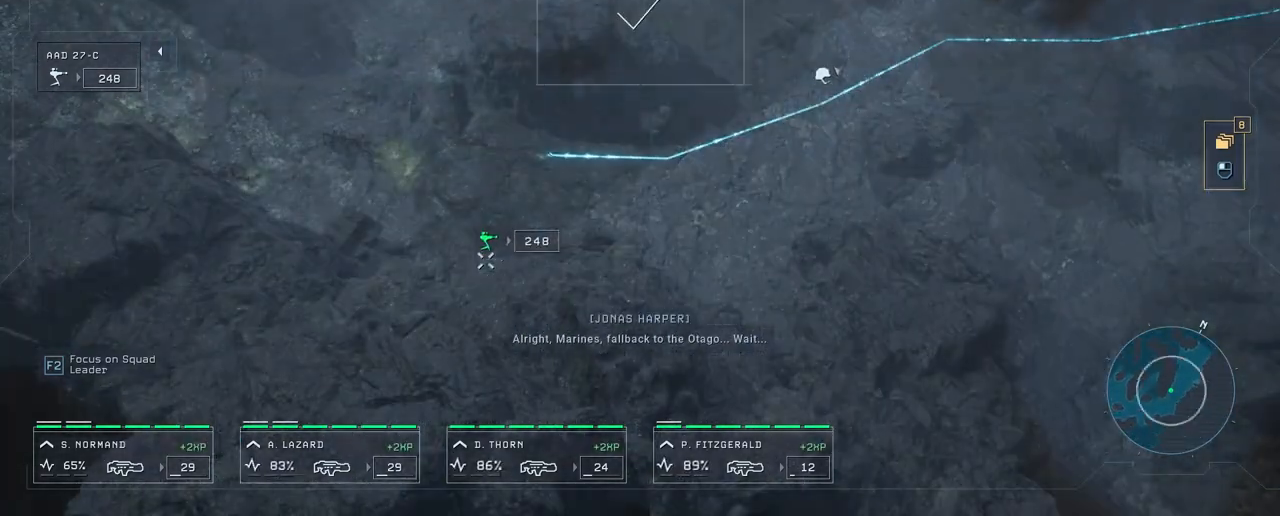
{"keys": [], "mouse": [], "mouse_move": "still", "events": []}
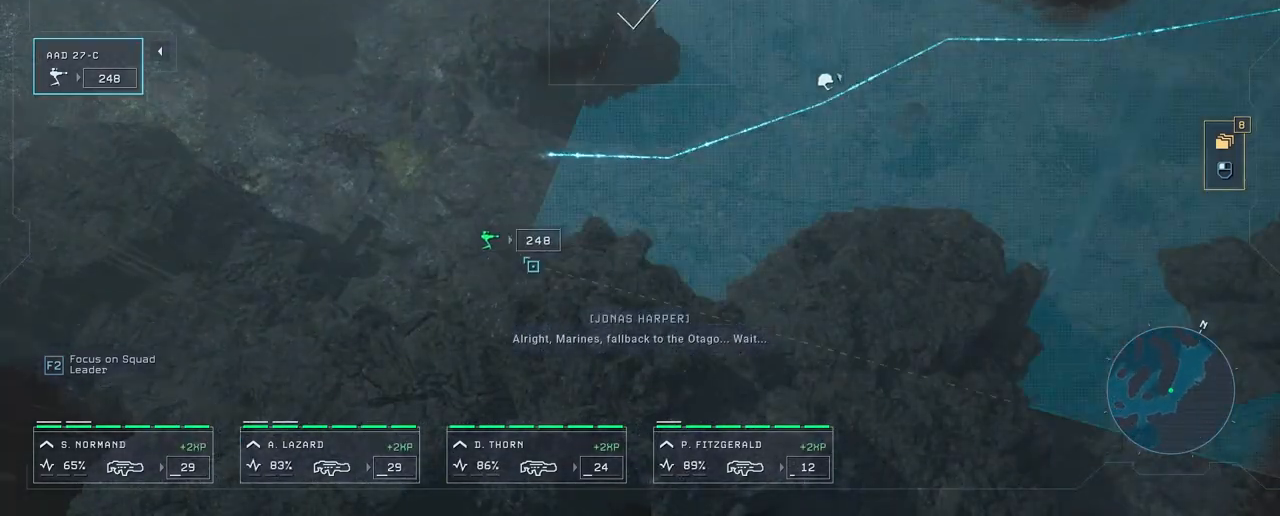
{"keys": [], "mouse": [], "mouse_move": "up-right", "events": []}
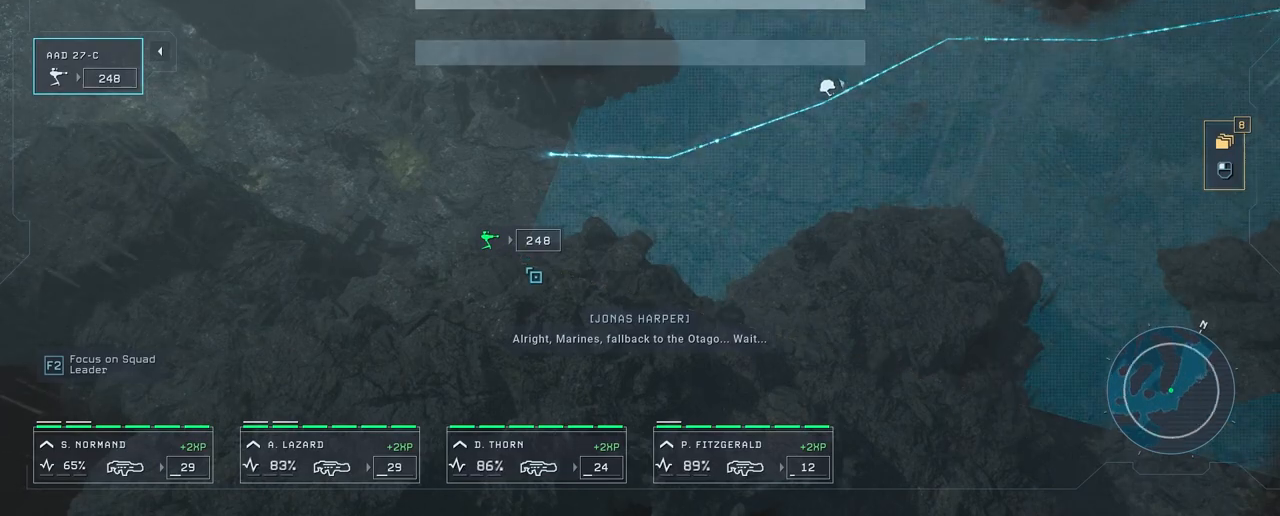
{"keys": [], "mouse": [], "mouse_move": "still", "events": []}
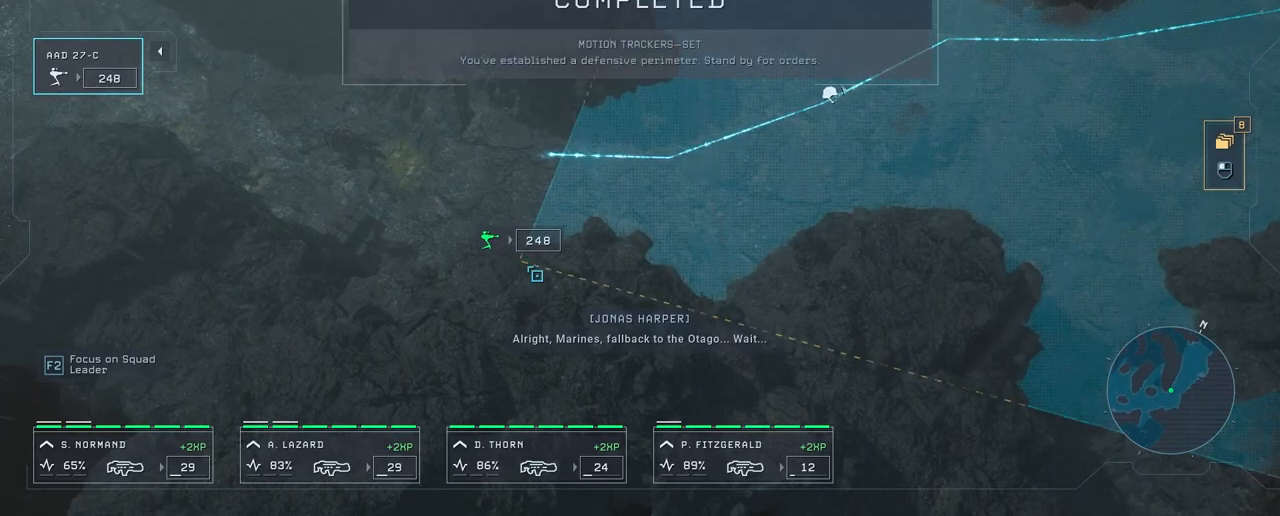
{"keys": [], "mouse": [], "mouse_move": "still", "events": []}
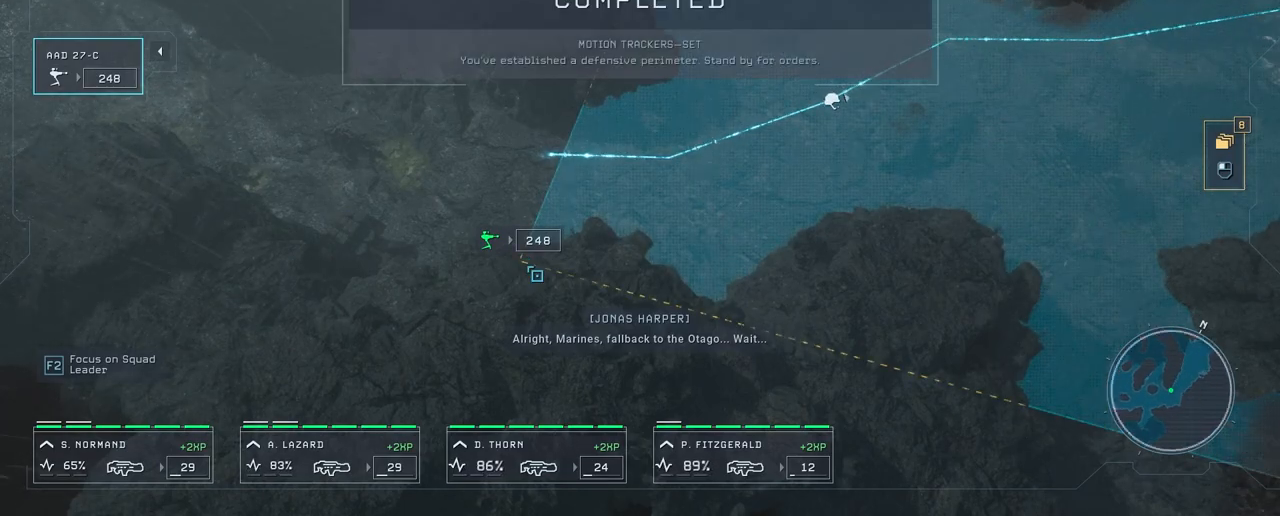
{"keys": [], "mouse": [], "mouse_move": "still", "events": [[17, "mouse_left", "down"], [167, "mouse_left", "up"]]}
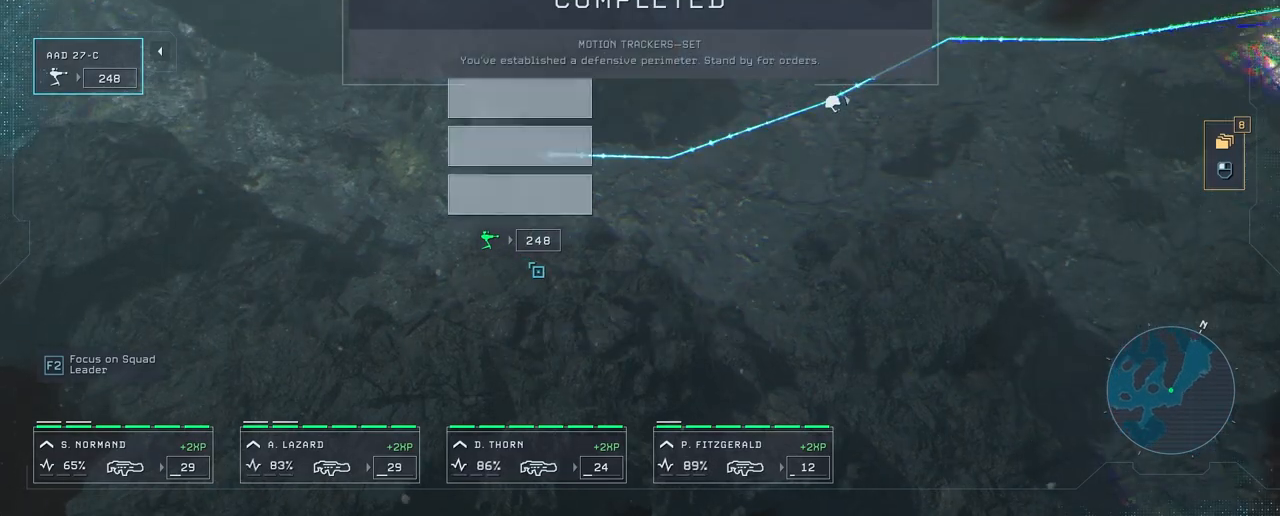
{"keys": [], "mouse": [], "mouse_move": "left", "events": []}
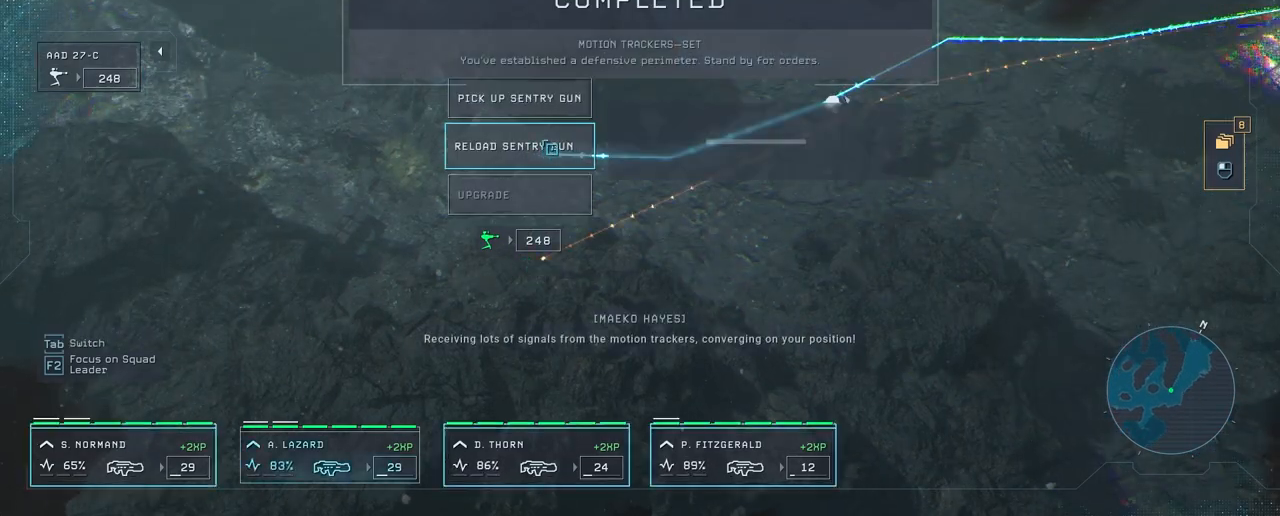
{"keys": [], "mouse": ["left"], "mouse_move": "still", "events": [[417, "mouse_left", "down"]]}
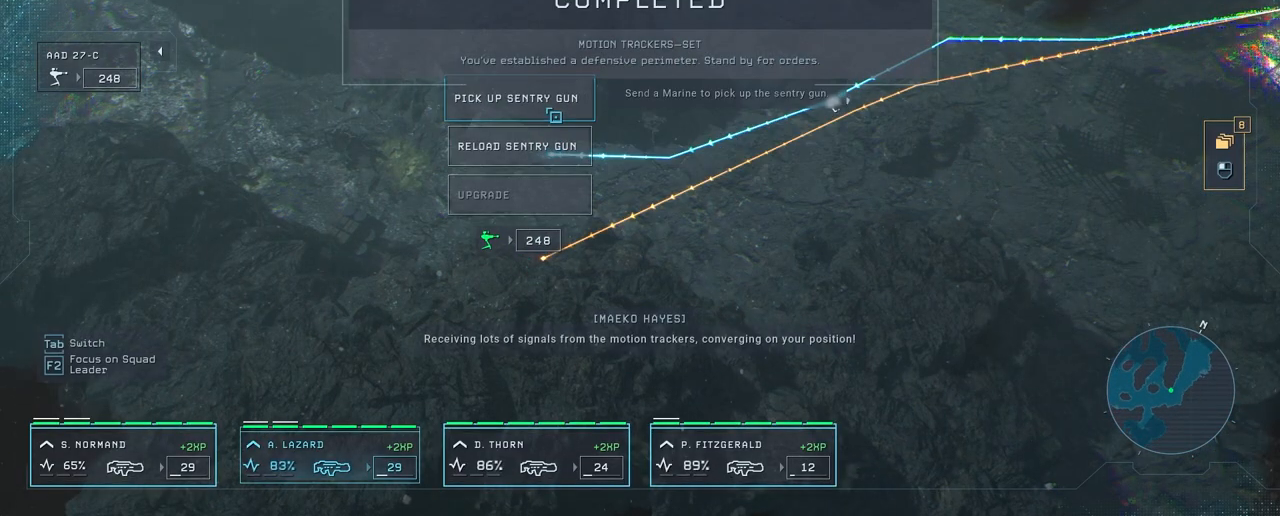
{"keys": ["d"], "mouse": [], "mouse_move": "down", "events": [[50, "mouse_left", "up"], [483, "d", "down"]]}
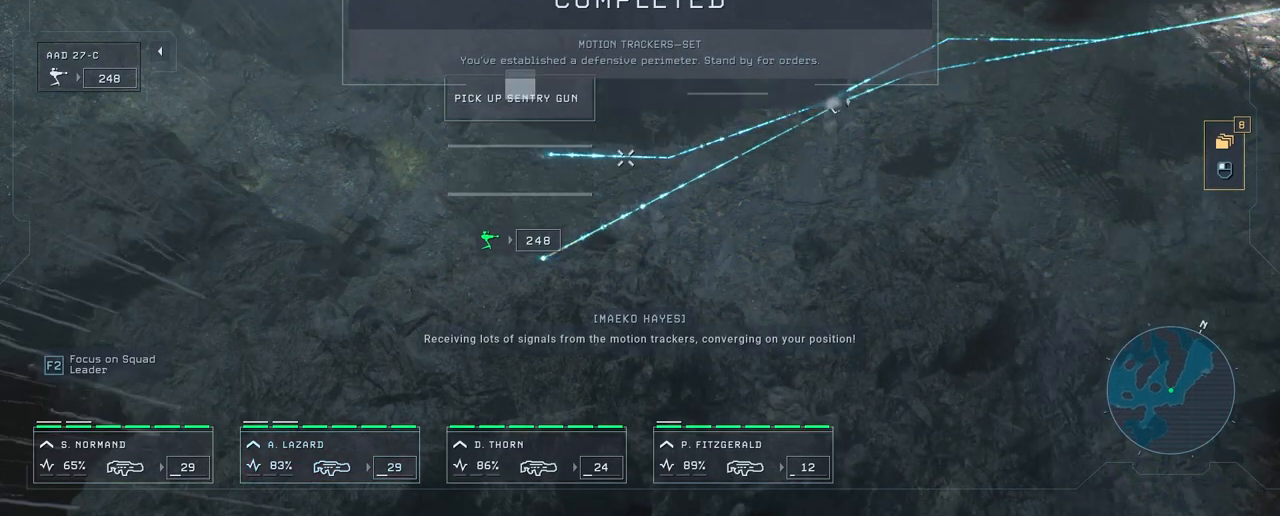
{"keys": [], "mouse": [], "mouse_move": "right", "events": [[117, "w", "down"], [300, "d", "up"], [350, "w", "up"]]}
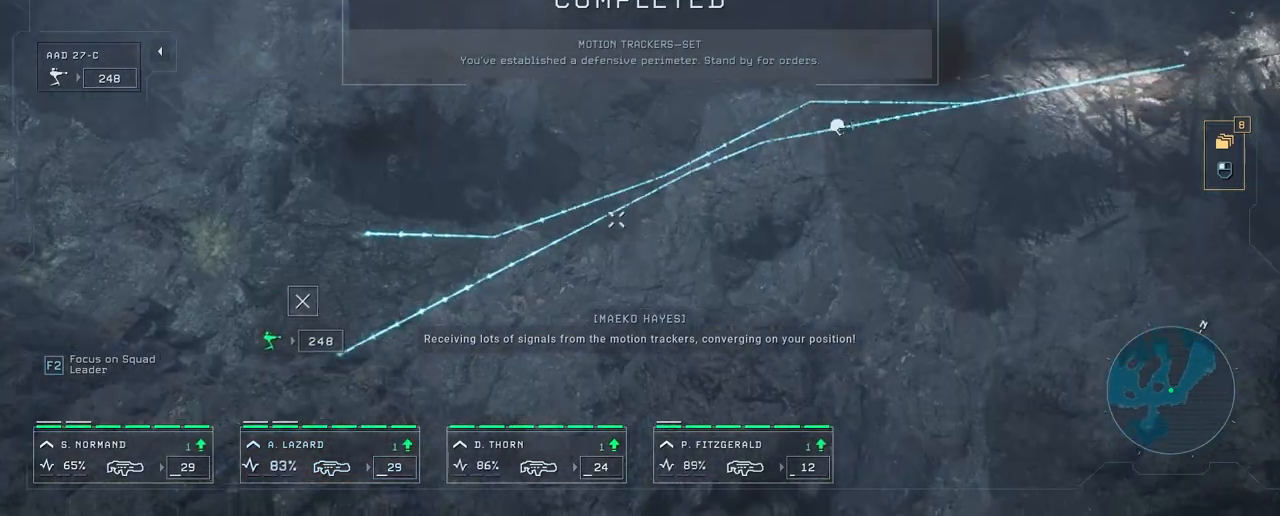
{"keys": ["d"], "mouse": [], "mouse_move": "still", "events": [[200, "d", "down"]]}
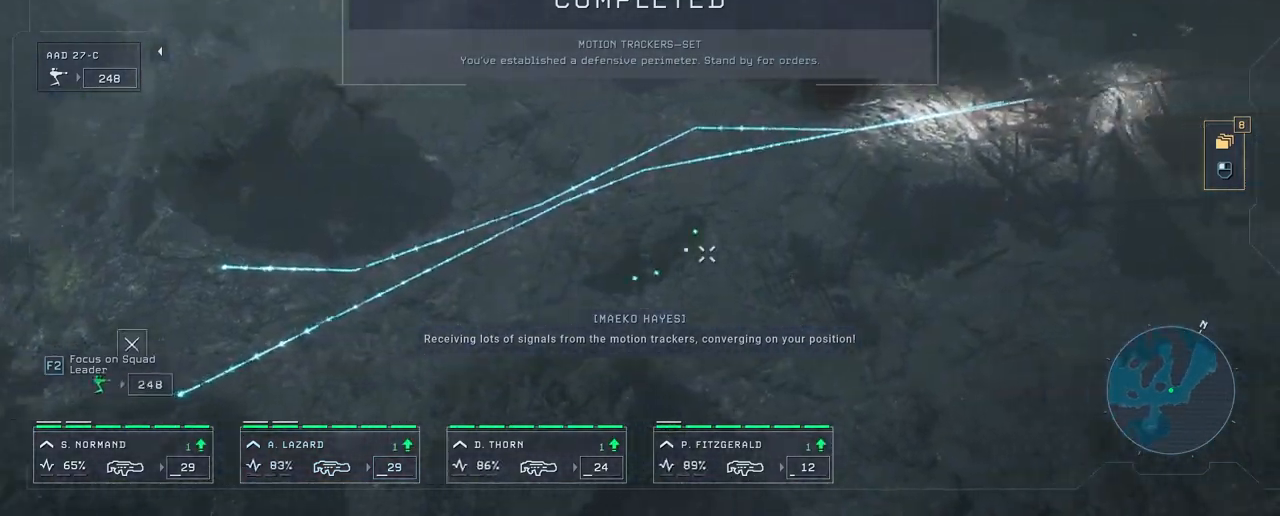
{"keys": [], "mouse": [], "mouse_move": "up-right", "events": [[150, "d", "up"]]}
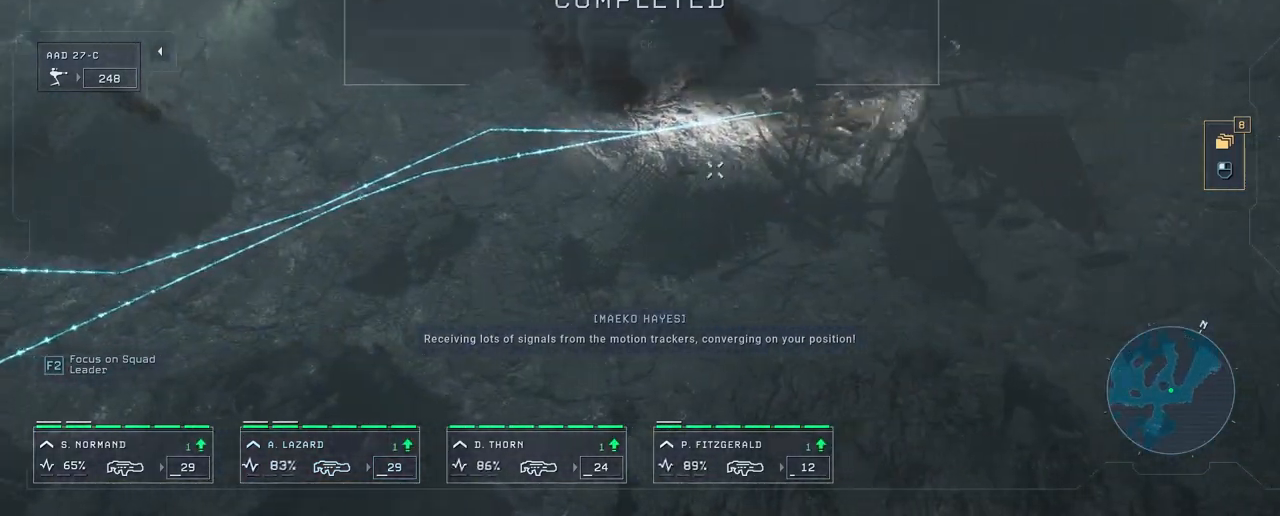
{"keys": ["a"], "mouse": [], "mouse_move": "left", "events": [[17, "a", "down"]]}
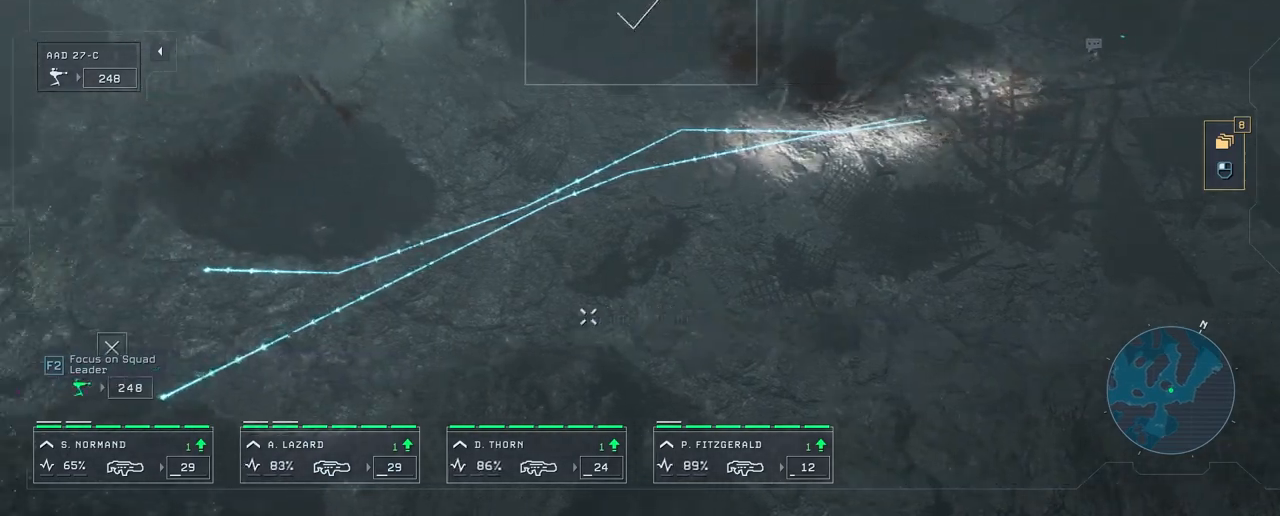
{"keys": [], "mouse": [], "mouse_move": "up-right", "events": [[233, "s", "down"], [450, "s", "up"], [500, "a", "up"]]}
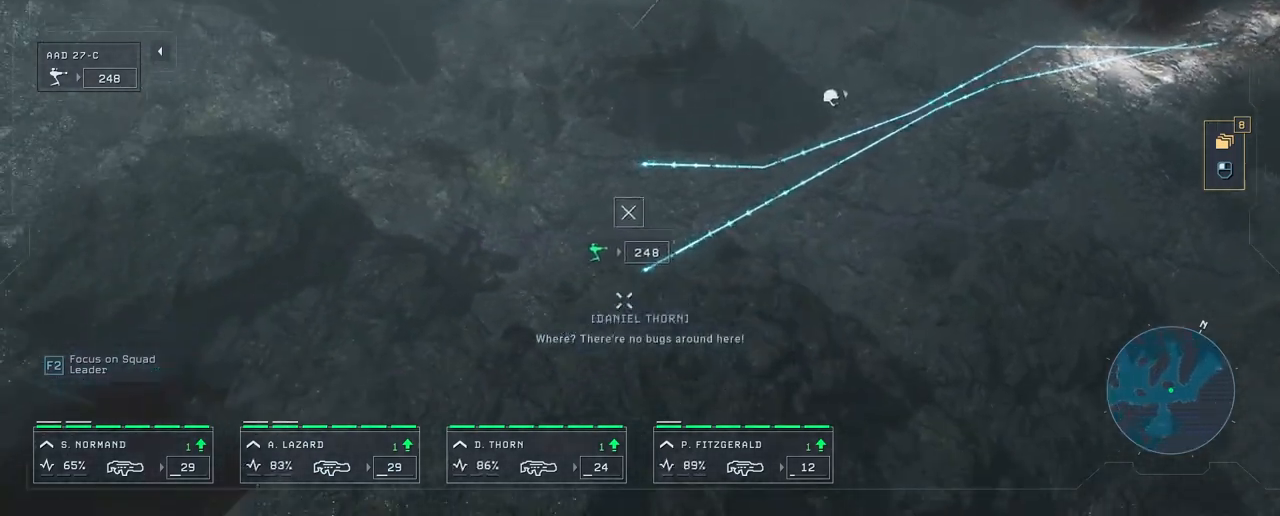
{"keys": [], "mouse": [], "mouse_move": "still", "events": []}
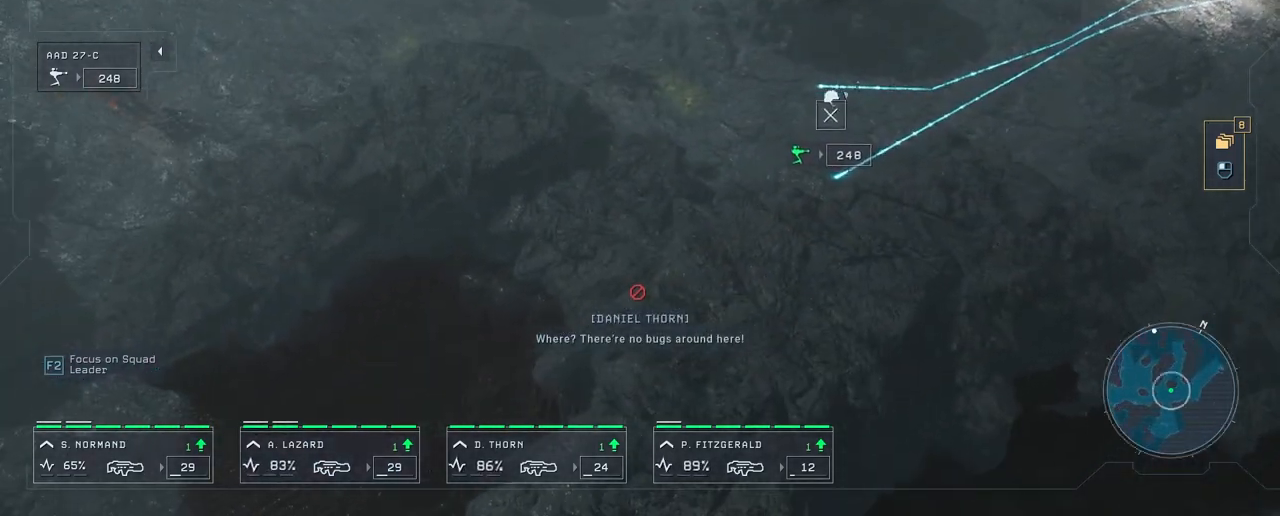
{"keys": ["d"], "mouse": [], "events": [[167, "d", "down"]]}